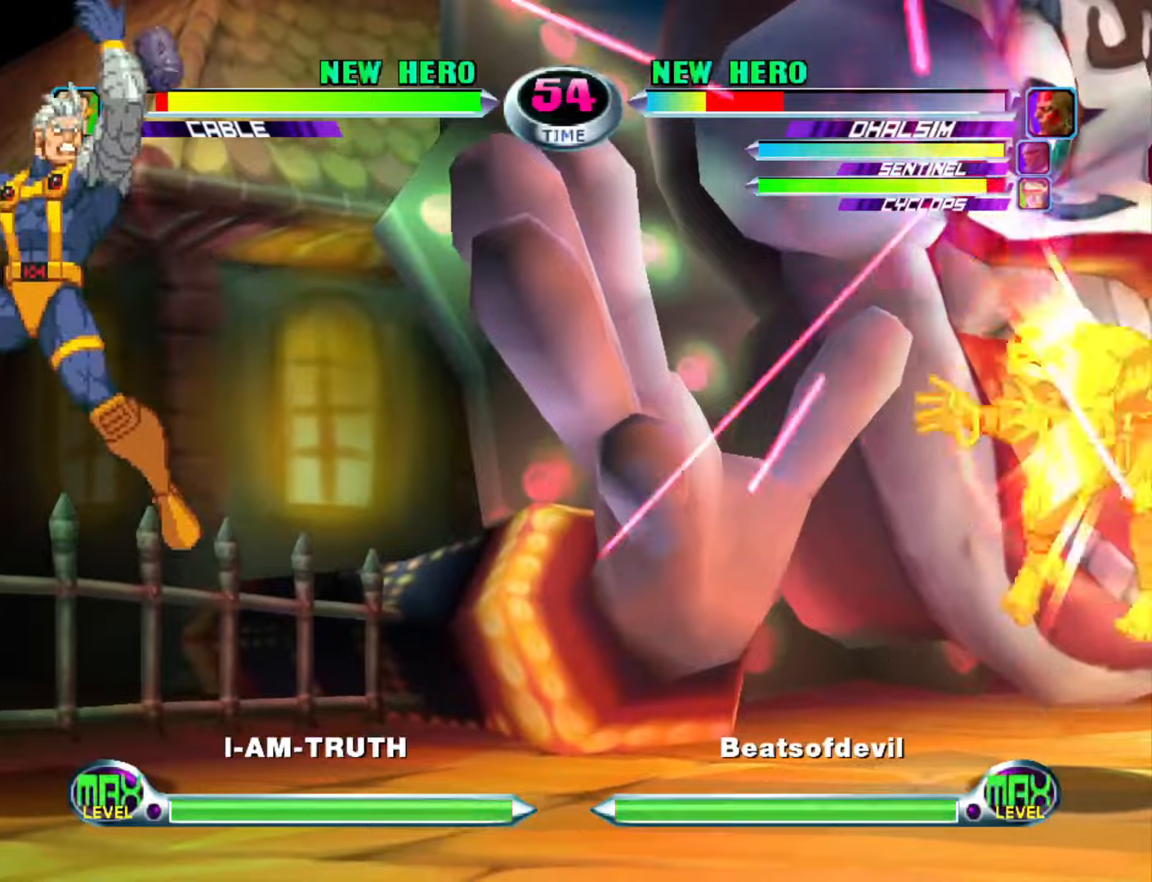
Gameplay with a controller (arcade stick); each line is a JSON object with the inputs held at the frame after it. "events" lists button and stick changes between this image and that frame as [ms after this image, input, new state], when the widget could be followed in between. Not read: L3 R3.
{"buttons": [], "left_stick": "up-right", "events": [[16, "left_stick", "right"], [400, "left_stick", "up-right"]]}
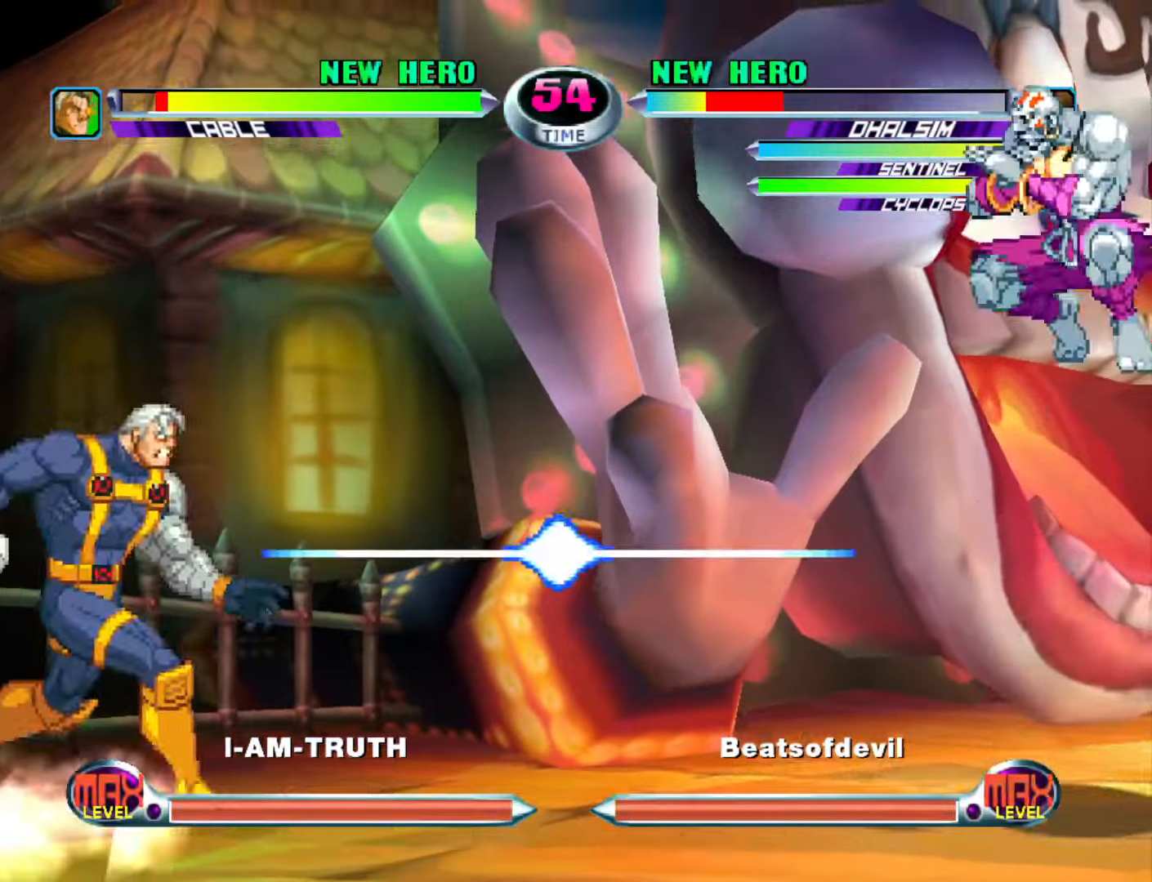
{"buttons": [], "left_stick": "right", "events": [[33, "left_stick", "center"], [166, "SQUARE", "down"], [166, "TRIANGLE", "down"], [233, "SQUARE", "up"], [233, "TRIANGLE", "up"], [250, "left_stick", "left"], [366, "SQUARE", "down"], [466, "SQUARE", "up"], [500, "left_stick", "right"]]}
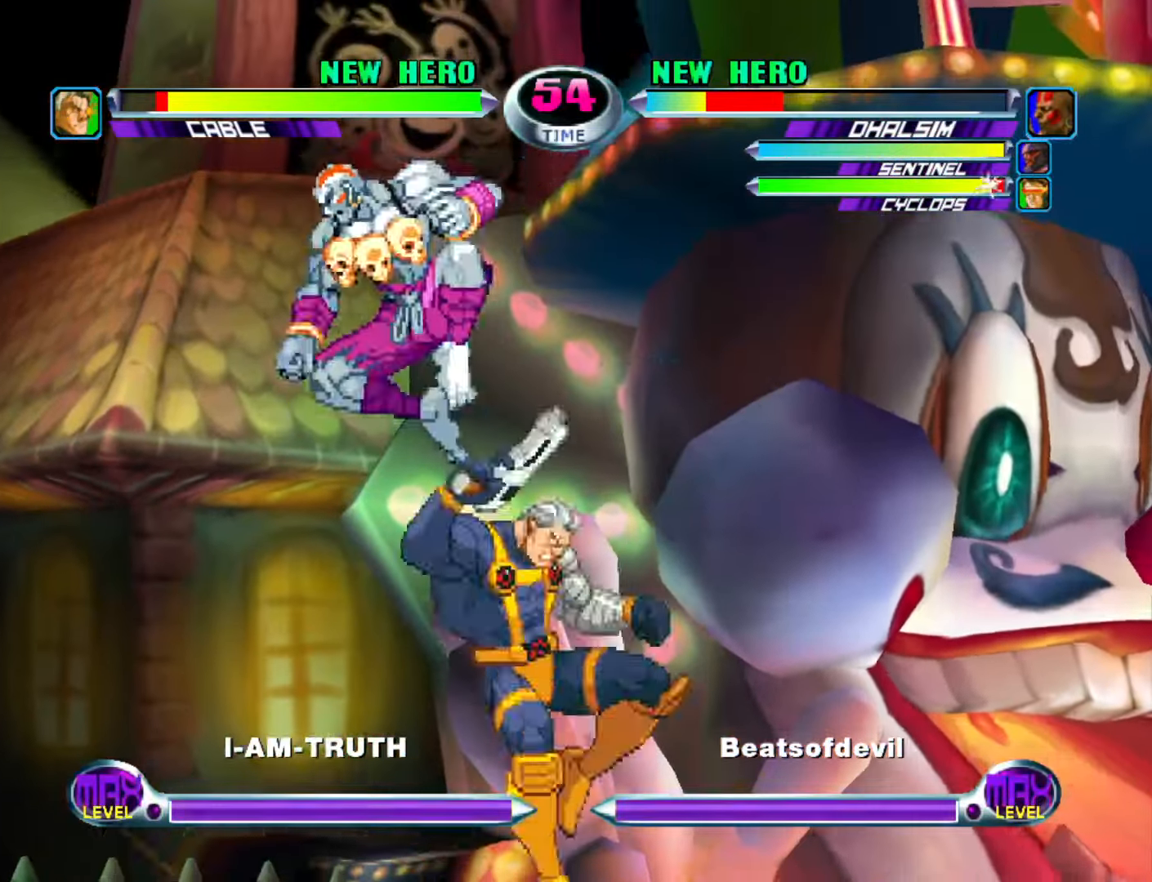
{"buttons": [], "left_stick": "up-right", "events": [[133, "CROSS", "down"], [183, "CROSS", "up"], [466, "left_stick", "up-right"]]}
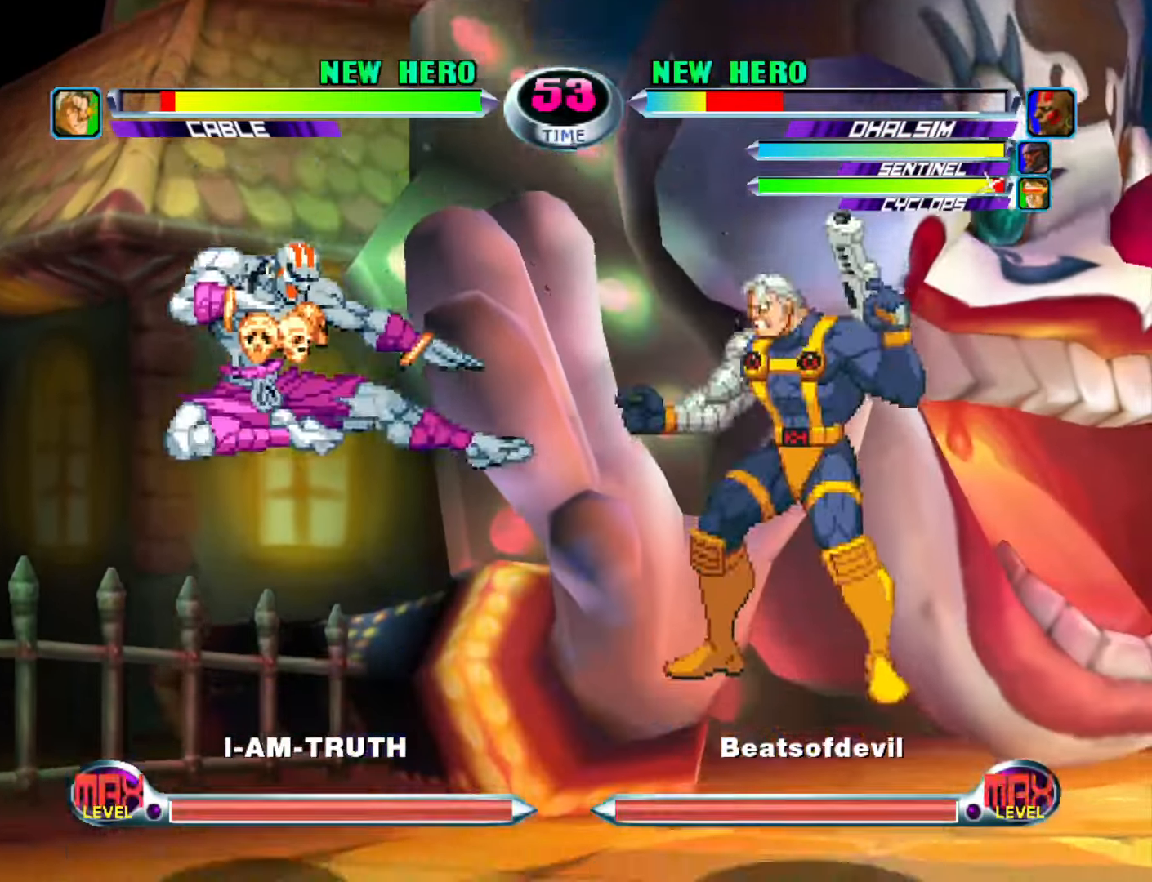
{"buttons": [], "left_stick": "center", "events": [[333, "left_stick", "down-right"], [400, "SQUARE", "down"], [400, "TRIANGLE", "down"], [433, "TRIANGLE", "up"], [450, "SQUARE", "up"], [466, "left_stick", "center"]]}
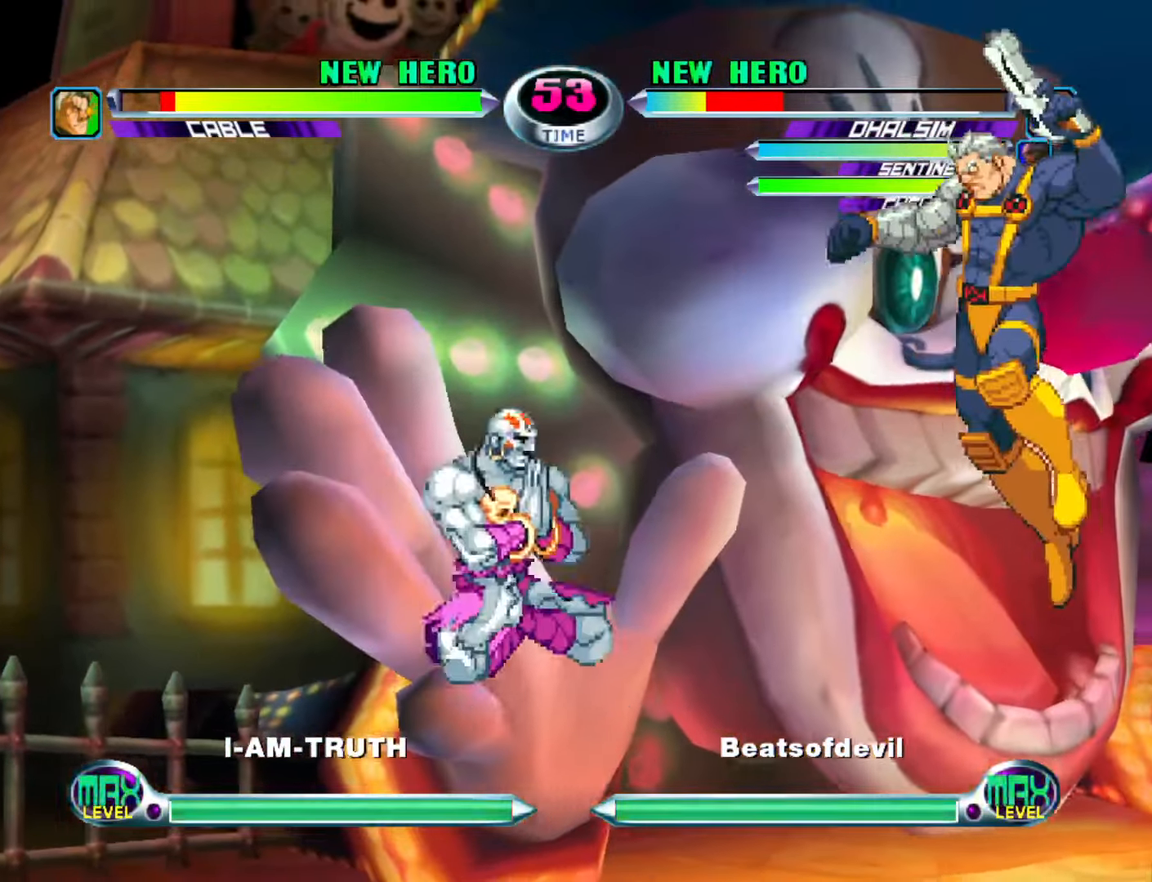
{"buttons": [], "left_stick": "down-right", "events": [[16, "CROSS", "down"], [116, "CROSS", "up"], [150, "left_stick", "right"], [200, "left_stick", "center"], [266, "left_stick", "right"], [400, "left_stick", "down-right"], [450, "SQUARE", "down"], [450, "TRIANGLE", "down"], [500, "SQUARE", "up"], [500, "TRIANGLE", "up"]]}
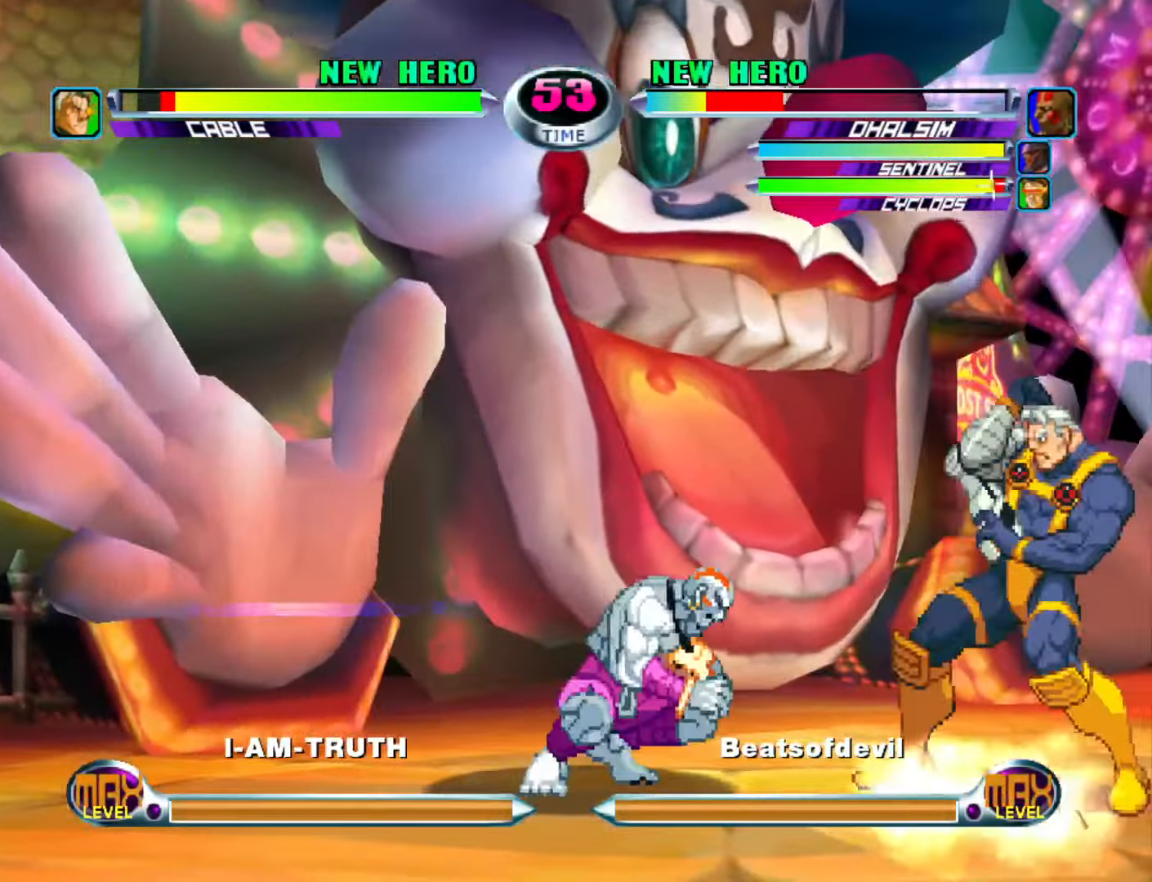
{"buttons": [], "left_stick": "center", "events": [[100, "CROSS", "down"], [100, "R2", "down"], [150, "CROSS", "up"], [166, "R2", "up"], [233, "SQUARE", "down"], [316, "SQUARE", "up"], [416, "left_stick", "center"]]}
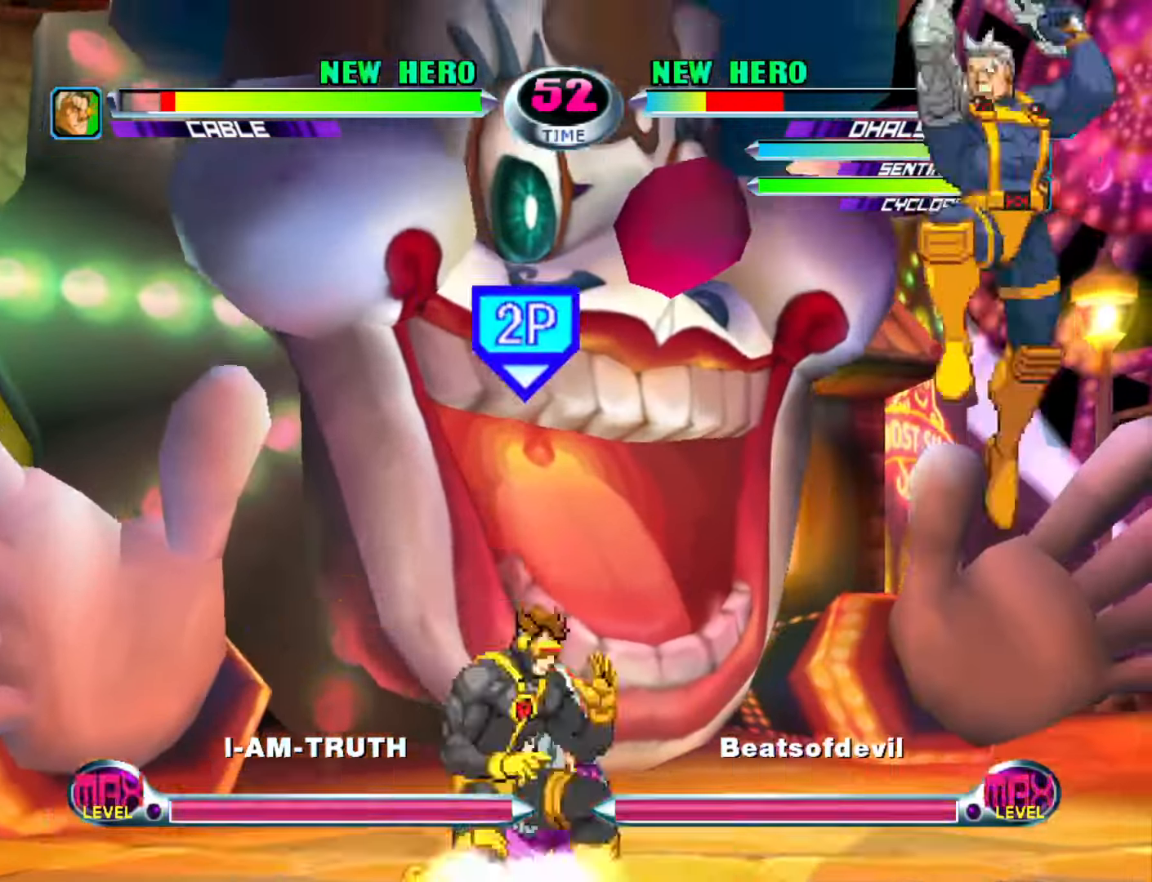
{"buttons": [], "left_stick": "up-right", "events": [[116, "left_stick", "right"], [183, "left_stick", "center"], [233, "left_stick", "right"], [400, "left_stick", "up-right"]]}
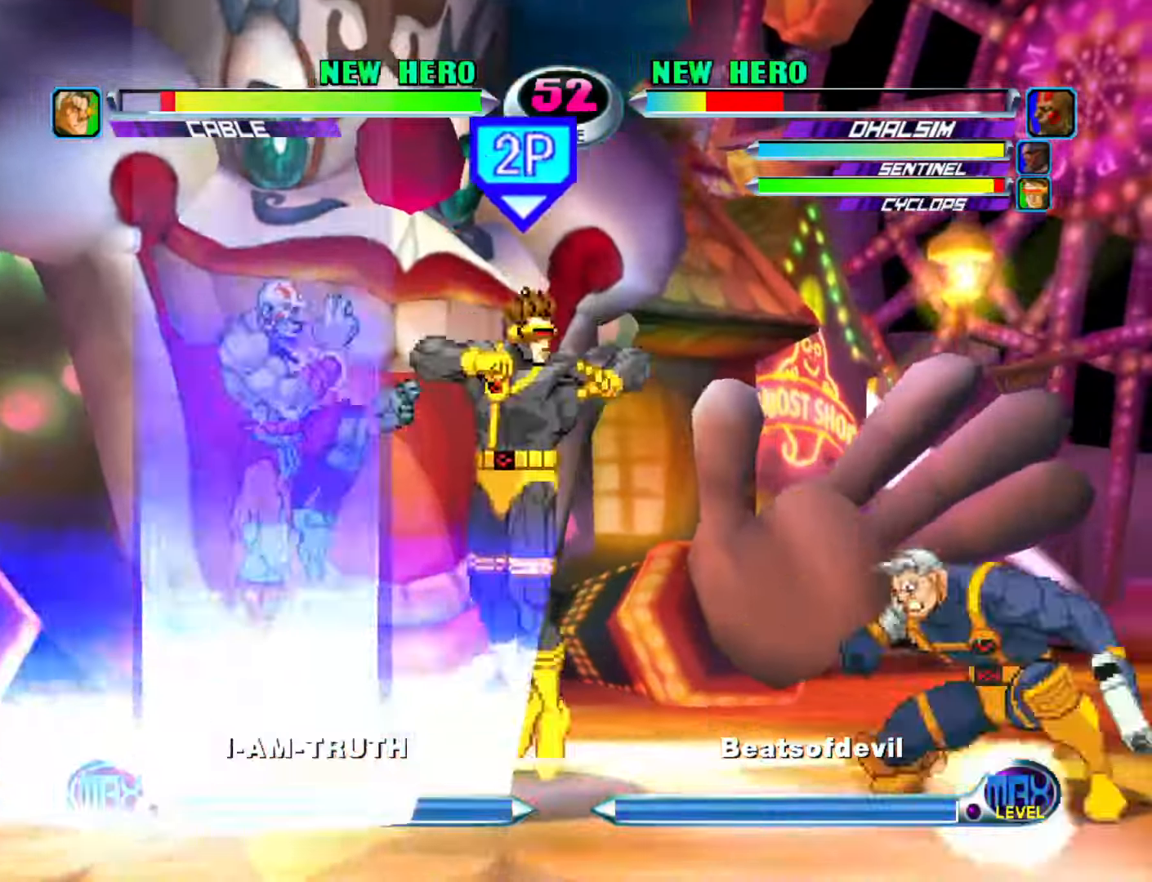
{"buttons": [], "left_stick": "left", "events": [[50, "left_stick", "center"], [183, "SQUARE", "down"], [183, "TRIANGLE", "down"], [250, "TRIANGLE", "up"], [266, "CROSS", "down"], [266, "SQUARE", "up"], [383, "CROSS", "up"], [483, "left_stick", "left"]]}
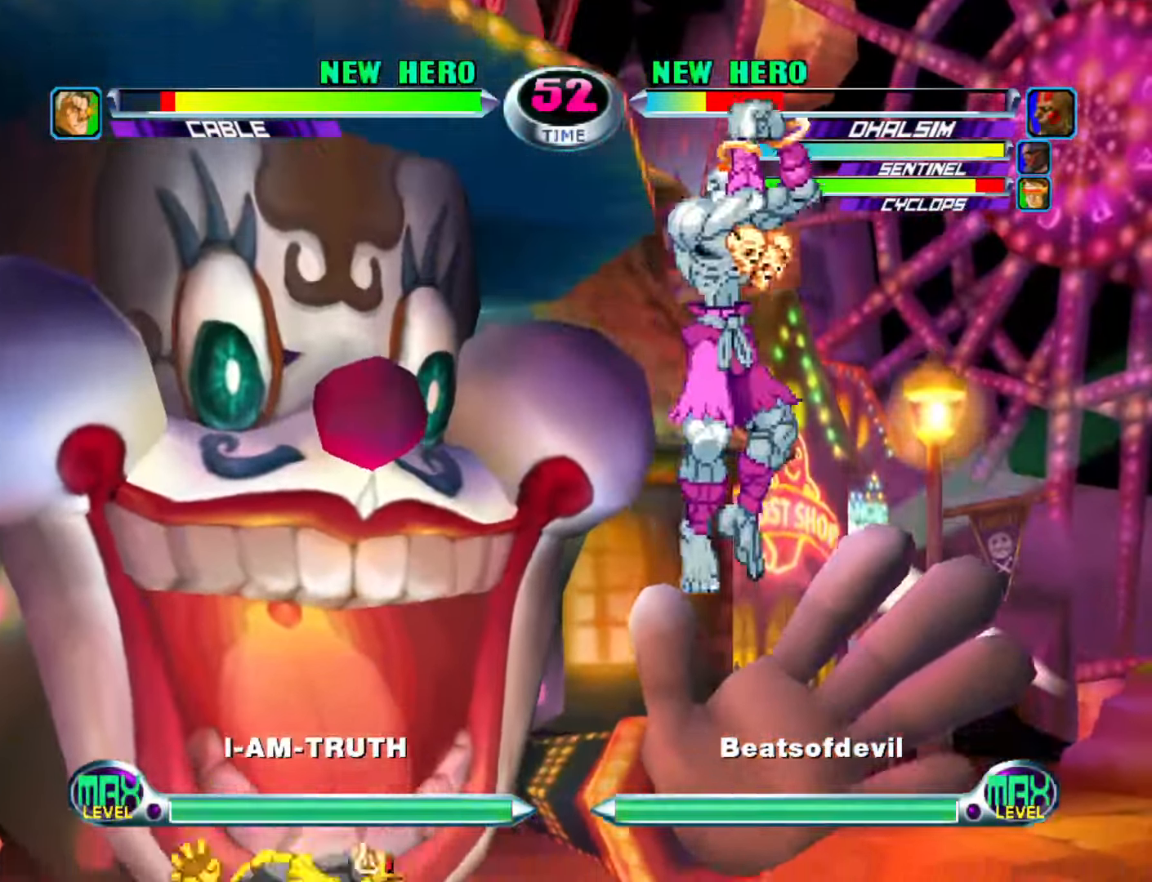
{"buttons": [], "left_stick": "up", "events": [[133, "CROSS", "down"], [216, "left_stick", "center"], [233, "CROSS", "up"], [333, "left_stick", "down"], [416, "left_stick", "up"]]}
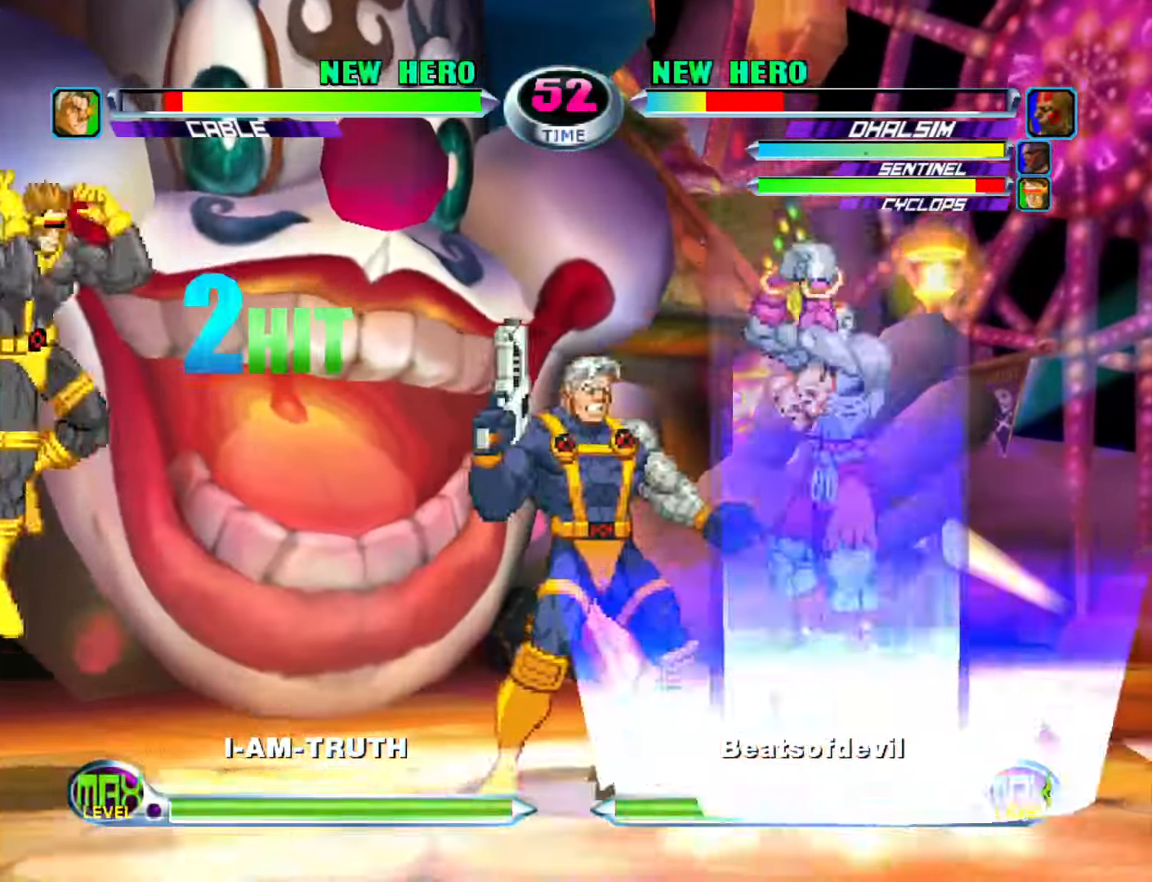
{"buttons": ["CROSS", "R2"], "left_stick": "down-left", "events": [[33, "left_stick", "down"], [83, "SQUARE", "down"], [83, "TRIANGLE", "down"], [133, "TRIANGLE", "up"], [150, "SQUARE", "up"], [150, "left_stick", "center"], [166, "CROSS", "down"], [250, "CROSS", "up"], [350, "left_stick", "left"], [483, "CROSS", "down"], [483, "R2", "down"], [500, "left_stick", "down-left"]]}
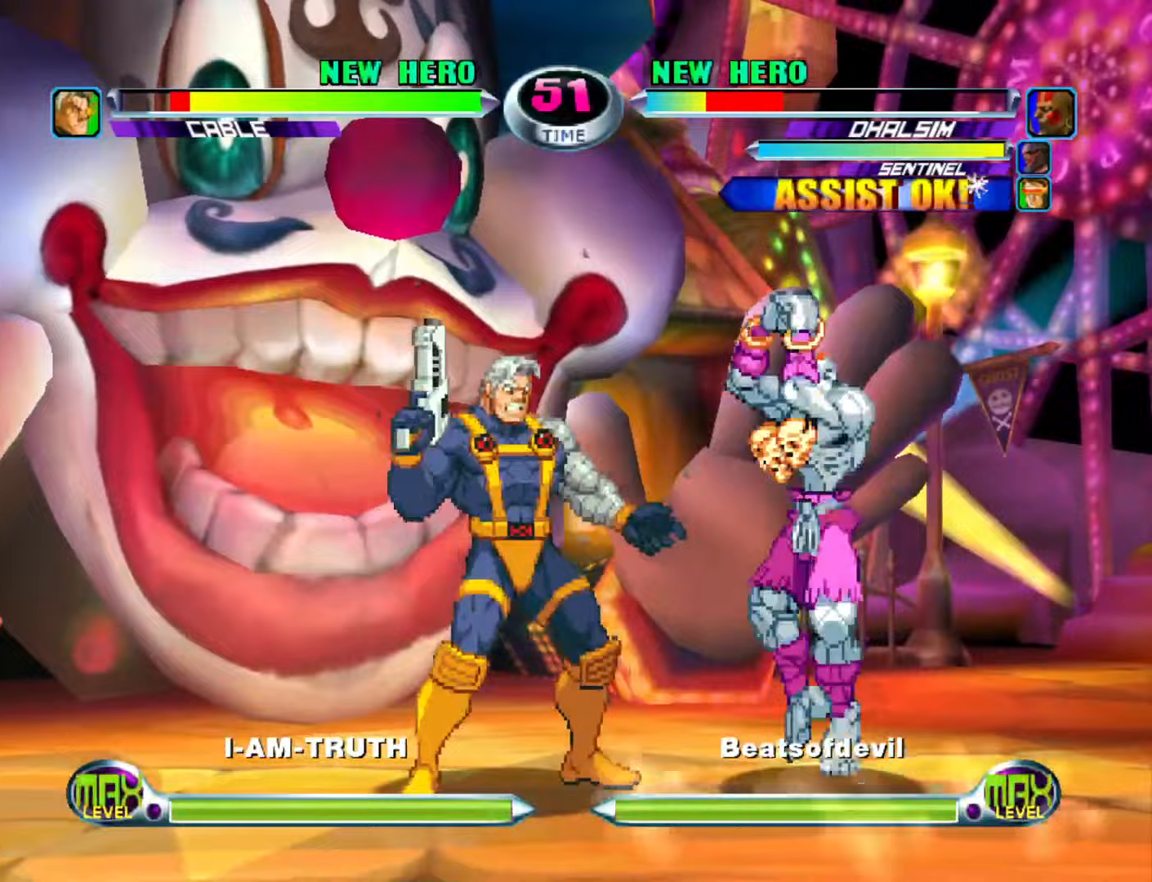
{"buttons": [], "left_stick": "center", "events": [[17, "left_stick", "down"], [33, "CROSS", "up"], [50, "R2", "up"], [117, "SQUARE", "down"], [233, "SQUARE", "up"], [367, "left_stick", "center"]]}
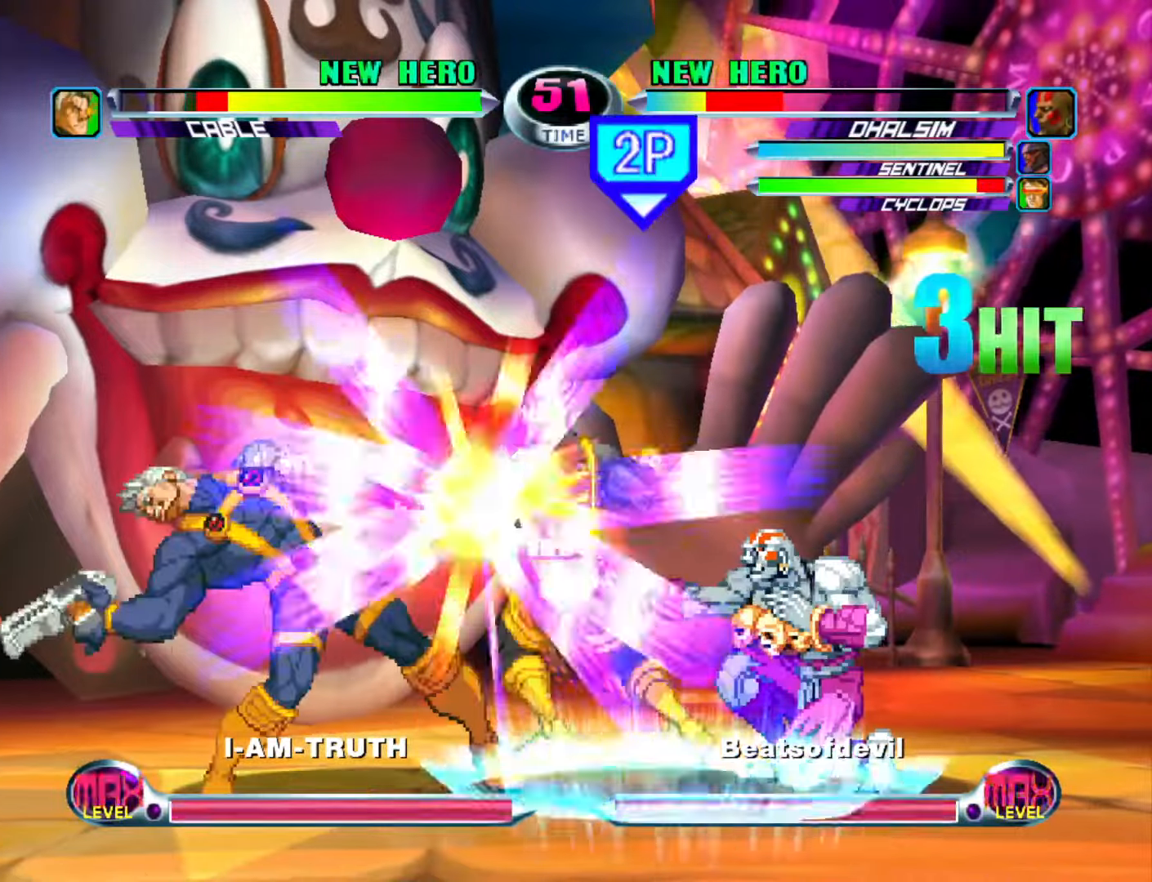
{"buttons": [], "left_stick": "up-left", "events": [[17, "left_stick", "left"], [100, "left_stick", "center"], [150, "left_stick", "left"], [300, "left_stick", "down"], [417, "left_stick", "up-left"]]}
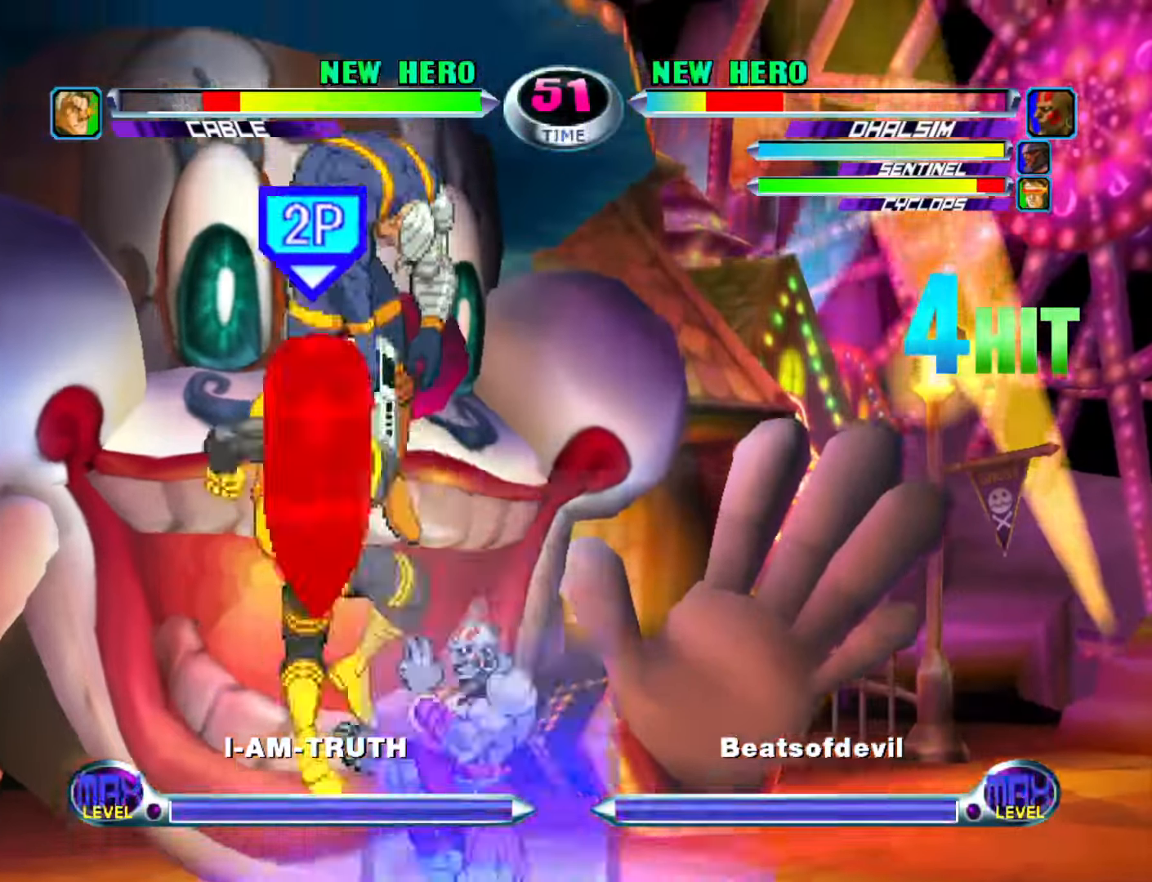
{"buttons": [], "left_stick": "center", "events": [[33, "TRIANGLE", "down"], [50, "left_stick", "center"], [83, "TRIANGLE", "up"], [167, "left_stick", "down-left"], [217, "SQUARE", "down"], [217, "TRIANGLE", "down"], [267, "TRIANGLE", "up"], [283, "SQUARE", "up"], [350, "left_stick", "center"]]}
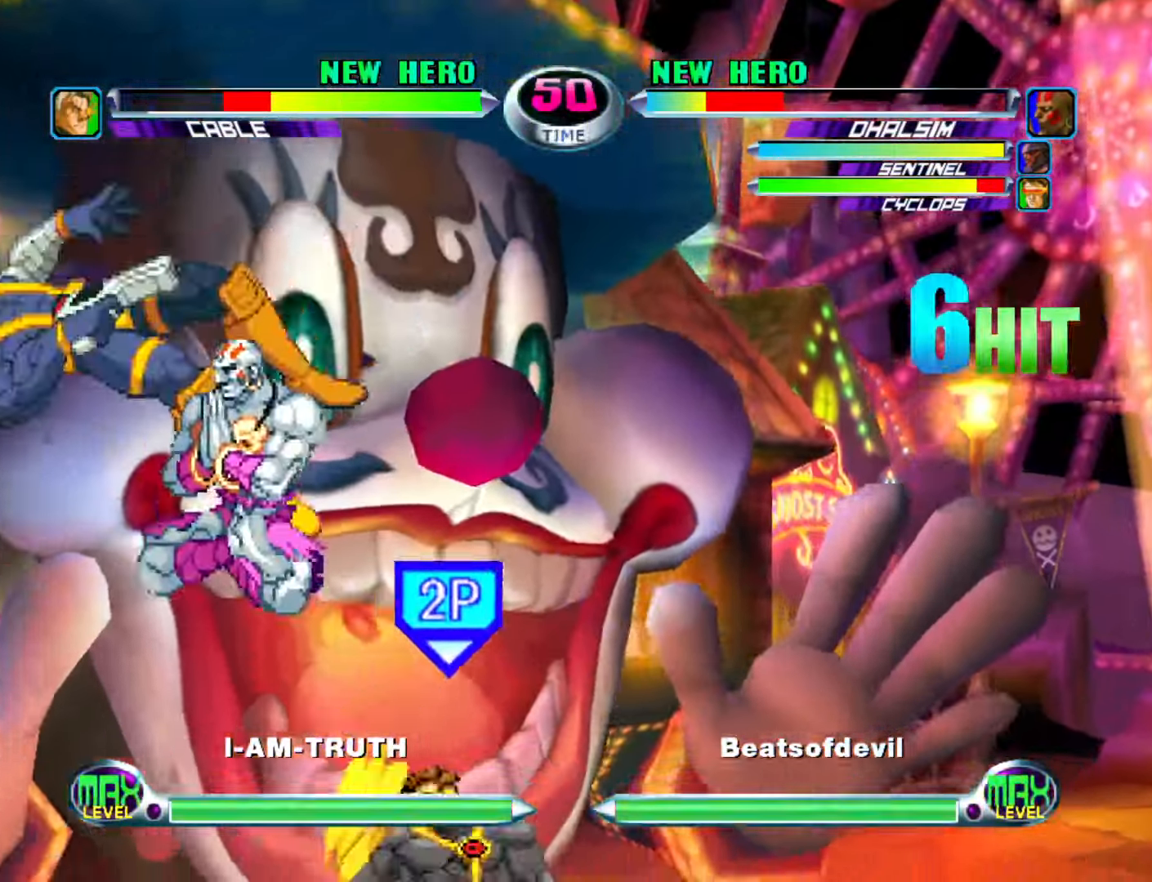
{"buttons": [], "left_stick": "down-left", "events": [[50, "CROSS", "down"], [117, "CROSS", "up"], [250, "left_stick", "left"], [333, "left_stick", "center"], [400, "left_stick", "left"], [483, "left_stick", "down-left"]]}
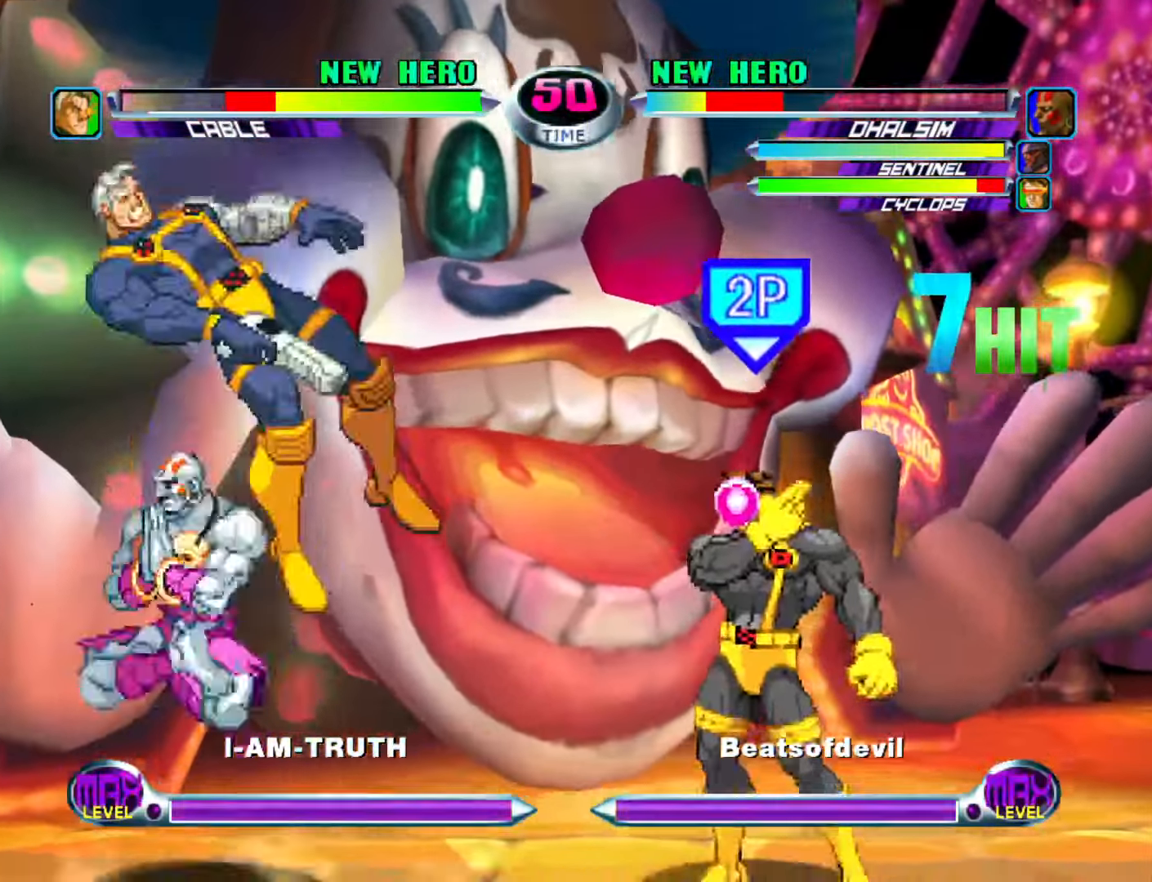
{"buttons": [], "left_stick": "down-right", "events": [[17, "TRIANGLE", "down"], [117, "TRIANGLE", "up"], [200, "left_stick", "up-right"], [317, "TRIANGLE", "down"], [333, "left_stick", "center"], [367, "TRIANGLE", "up"], [500, "left_stick", "down-right"]]}
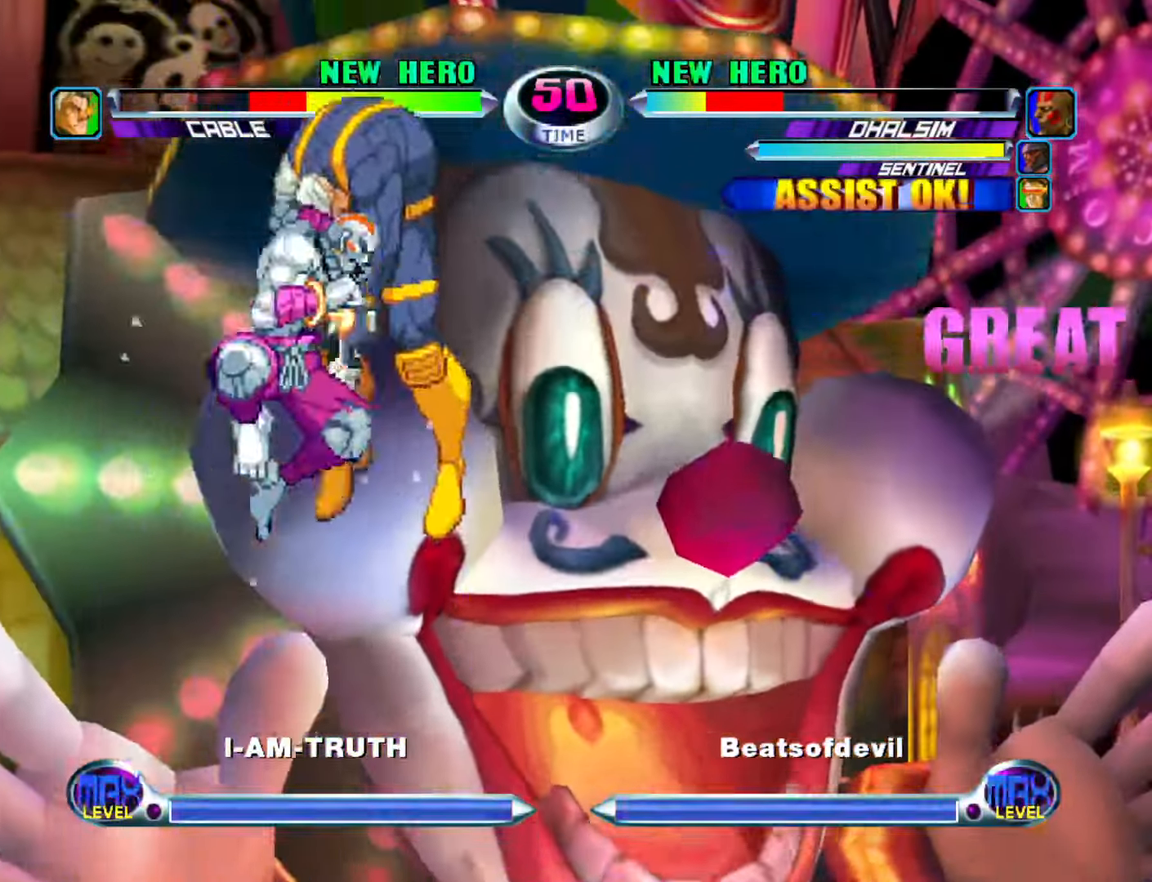
{"buttons": [], "left_stick": "center", "events": [[50, "SQUARE", "down"], [50, "TRIANGLE", "down"], [117, "SQUARE", "up"], [117, "TRIANGLE", "up"], [183, "left_stick", "center"], [350, "CROSS", "down"], [433, "CROSS", "up"]]}
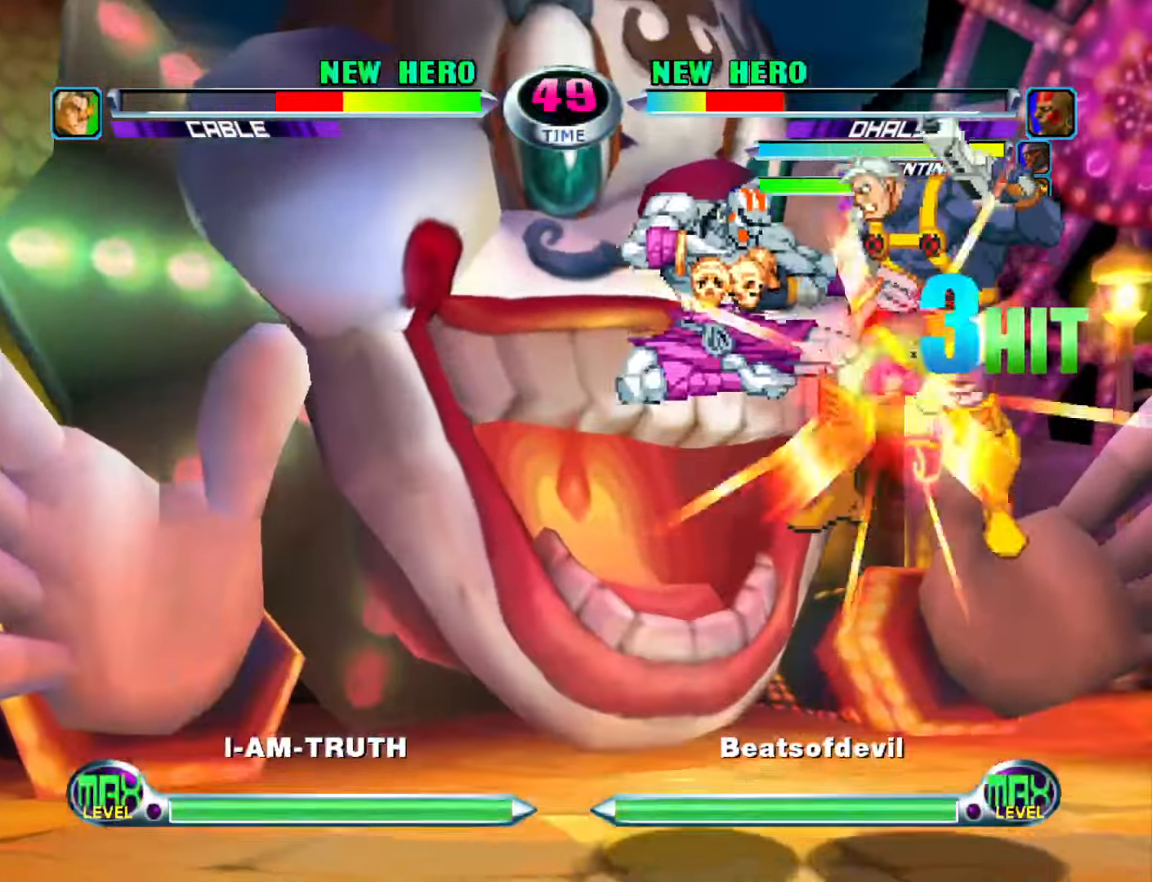
{"buttons": [], "left_stick": "up", "events": [[133, "left_stick", "down-right"], [250, "TRIANGLE", "down"], [333, "TRIANGLE", "up"], [417, "left_stick", "up"]]}
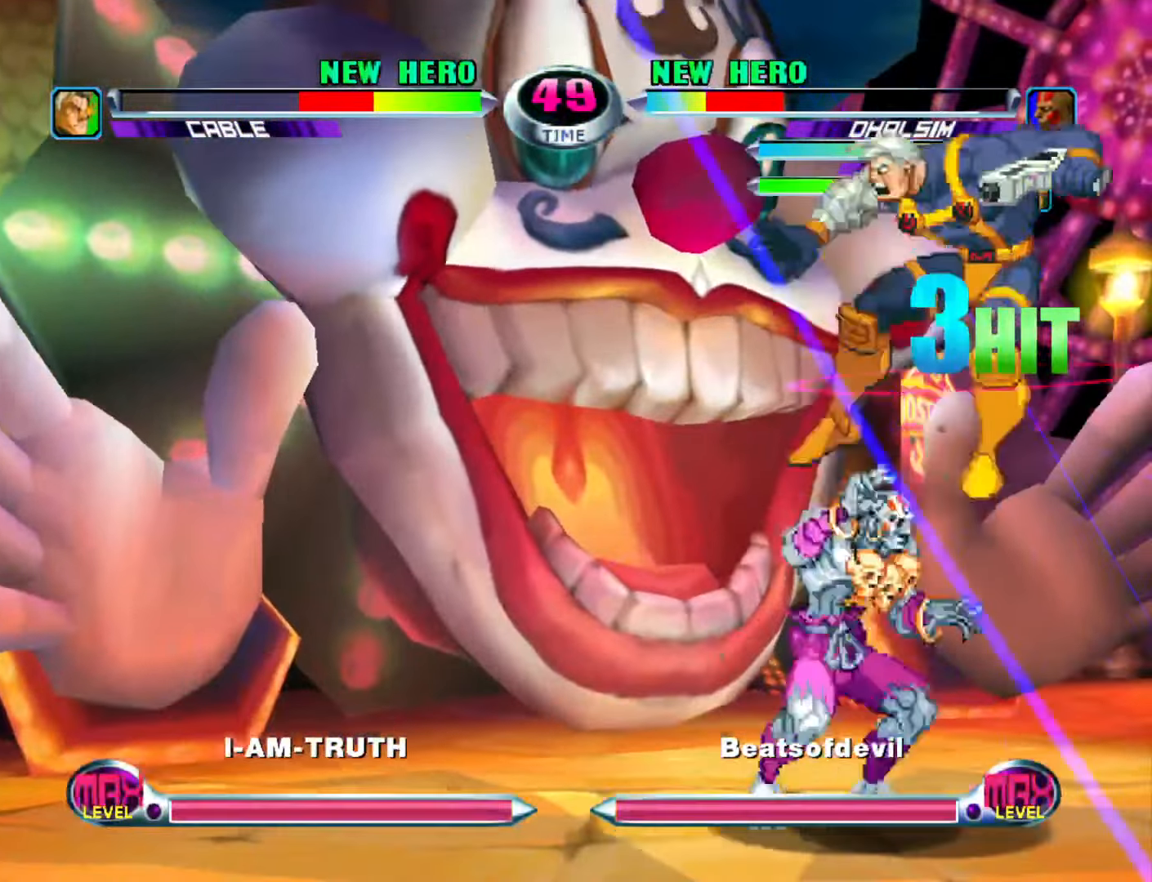
{"buttons": [], "left_stick": "right", "events": [[33, "left_stick", "down"], [100, "SQUARE", "down"], [100, "TRIANGLE", "down"], [150, "CROSS", "down"], [167, "TRIANGLE", "up"], [183, "SQUARE", "up"], [200, "left_stick", "center"], [267, "CROSS", "up"], [283, "left_stick", "right"], [333, "left_stick", "center"], [400, "left_stick", "right"]]}
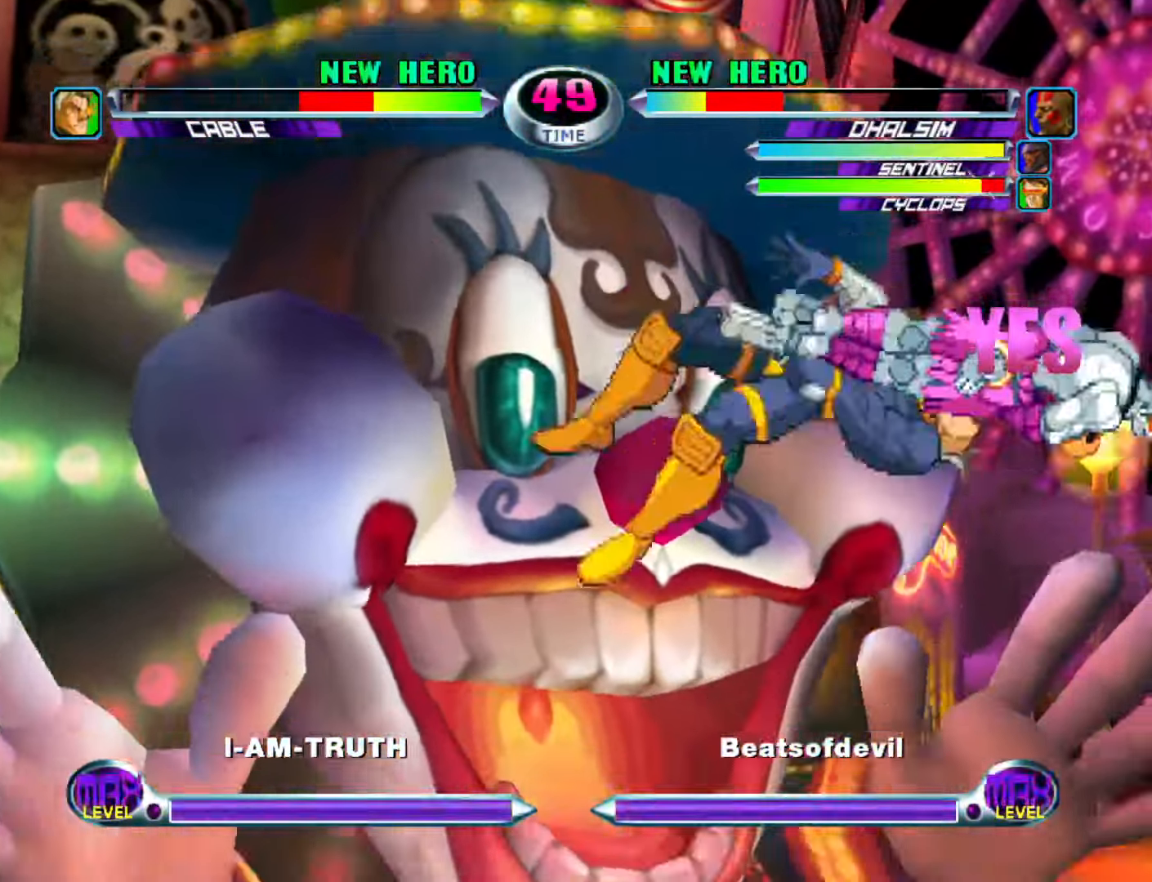
{"buttons": [], "left_stick": "left", "events": [[67, "CROSS", "down"], [100, "CROSS", "up"], [167, "left_stick", "left"], [233, "SQUARE", "down"], [250, "TRIANGLE", "down"], [300, "TRIANGLE", "up"], [317, "SQUARE", "up"]]}
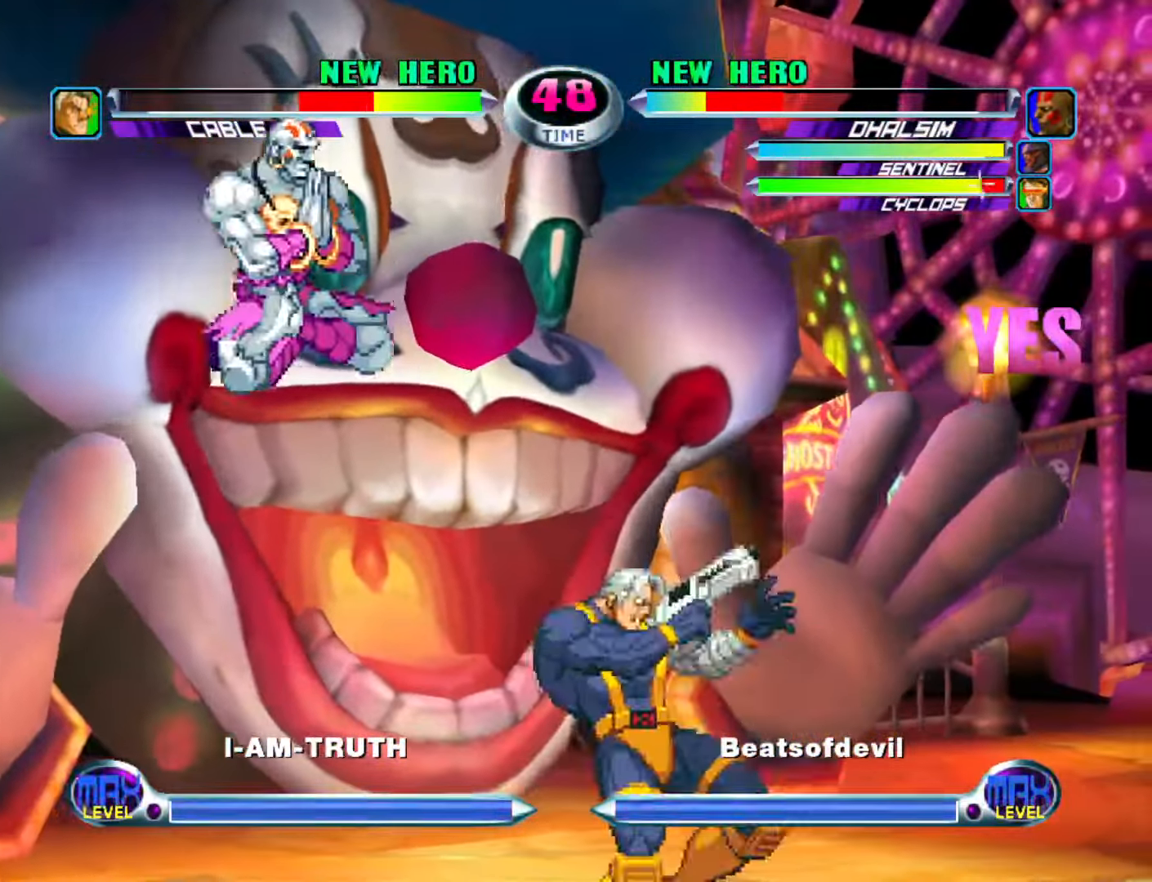
{"buttons": [], "left_stick": "up-right", "events": [[17, "left_stick", "center"], [183, "CROSS", "down"], [267, "CROSS", "up"], [367, "left_stick", "down"], [467, "left_stick", "up-right"]]}
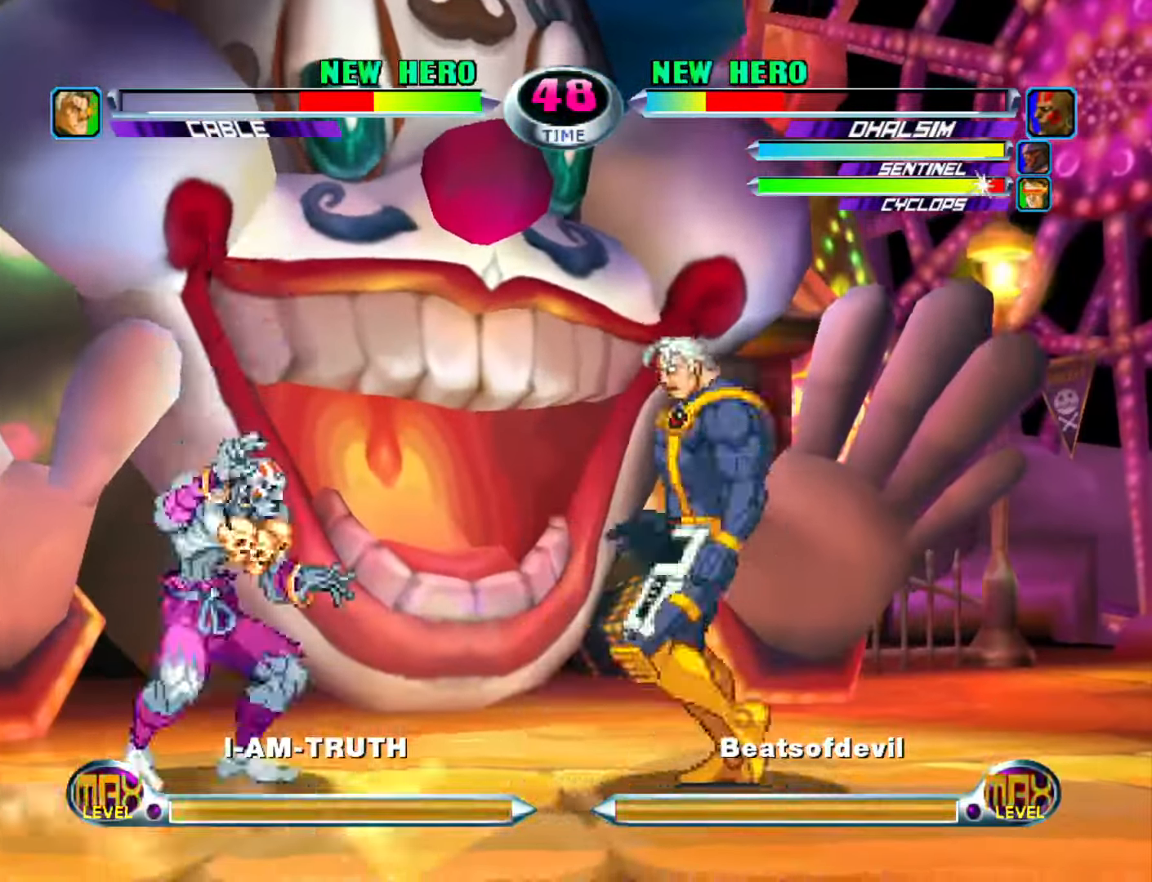
{"buttons": [], "left_stick": "right", "events": [[84, "left_stick", "down-right"], [117, "SQUARE", "down"], [134, "TRIANGLE", "down"], [184, "TRIANGLE", "up"], [184, "left_stick", "center"], [200, "CROSS", "down"], [200, "SQUARE", "up"], [317, "CROSS", "up"], [367, "left_stick", "right"], [434, "left_stick", "center"], [500, "left_stick", "right"]]}
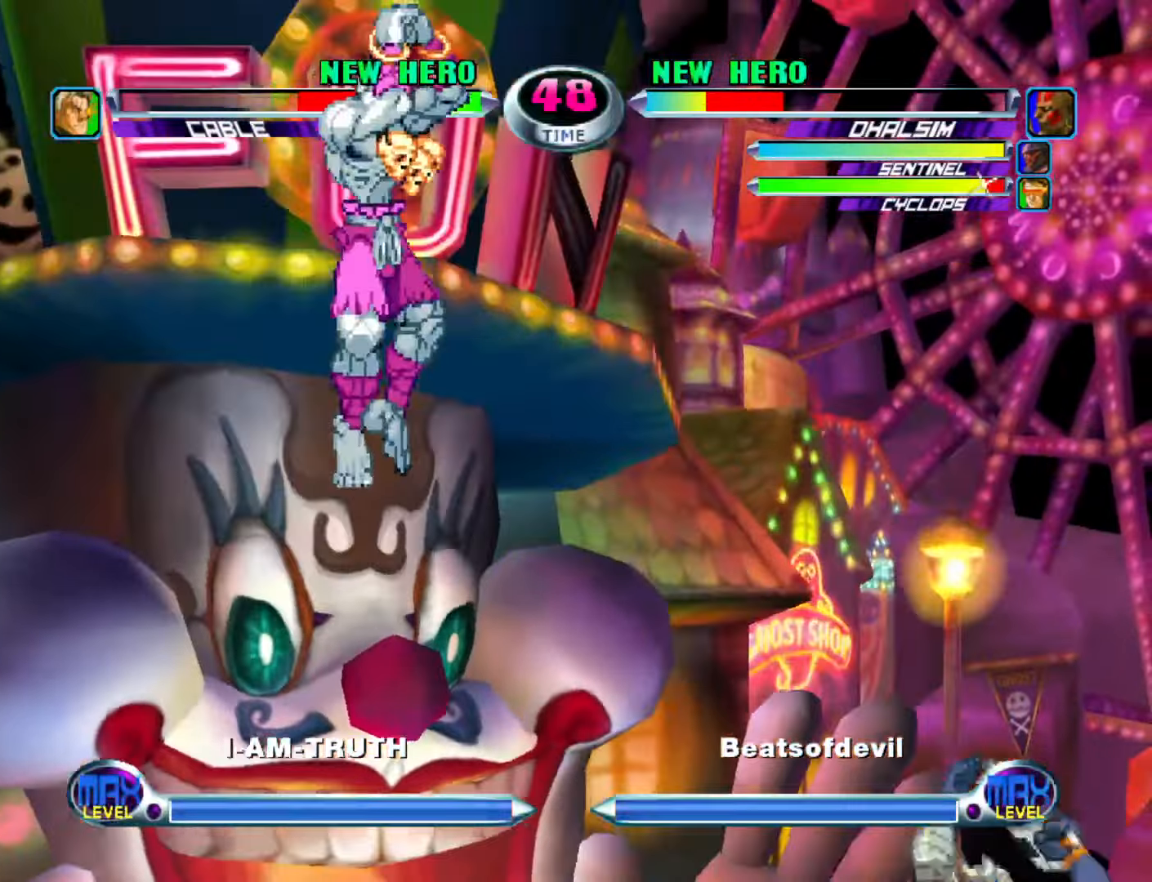
{"buttons": ["SQUARE", "TRIANGLE"], "left_stick": "right", "events": [[150, "SQUARE", "down"], [150, "TRIANGLE", "down"], [217, "SQUARE", "up"], [217, "TRIANGLE", "up"], [484, "SQUARE", "down"], [484, "TRIANGLE", "down"]]}
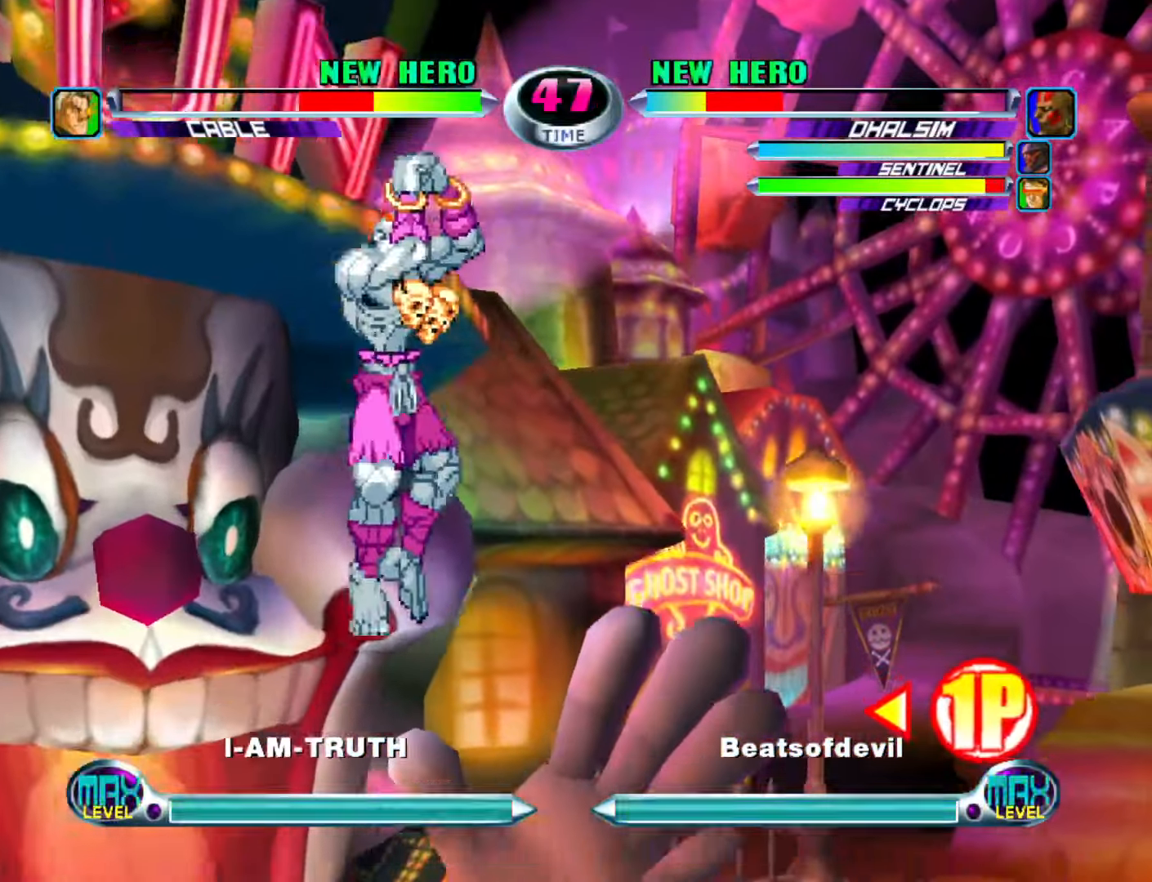
{"buttons": [], "left_stick": "center", "events": [[84, "SQUARE", "up"], [84, "TRIANGLE", "up"], [317, "left_stick", "center"]]}
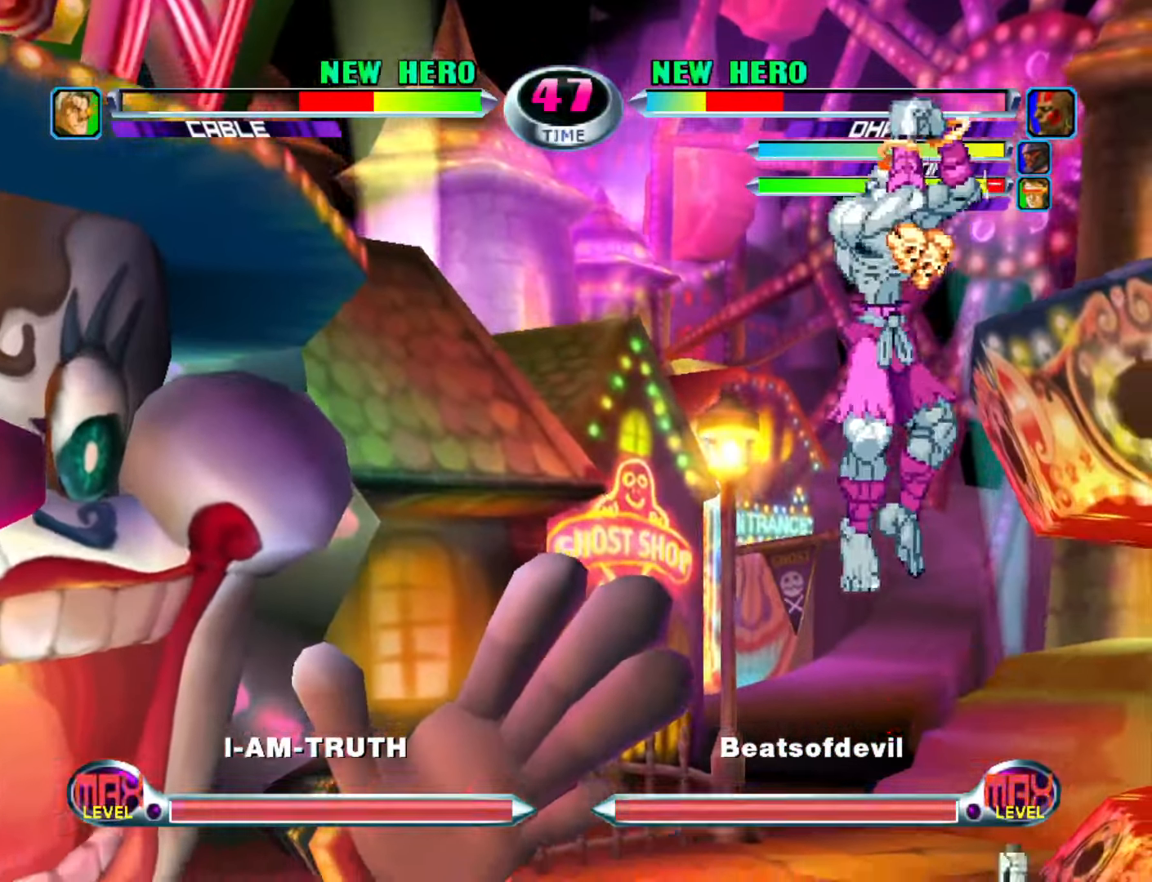
{"buttons": [], "left_stick": "up", "events": [[100, "CROSS", "down"], [234, "CROSS", "up"], [317, "left_stick", "down"], [400, "left_stick", "up"]]}
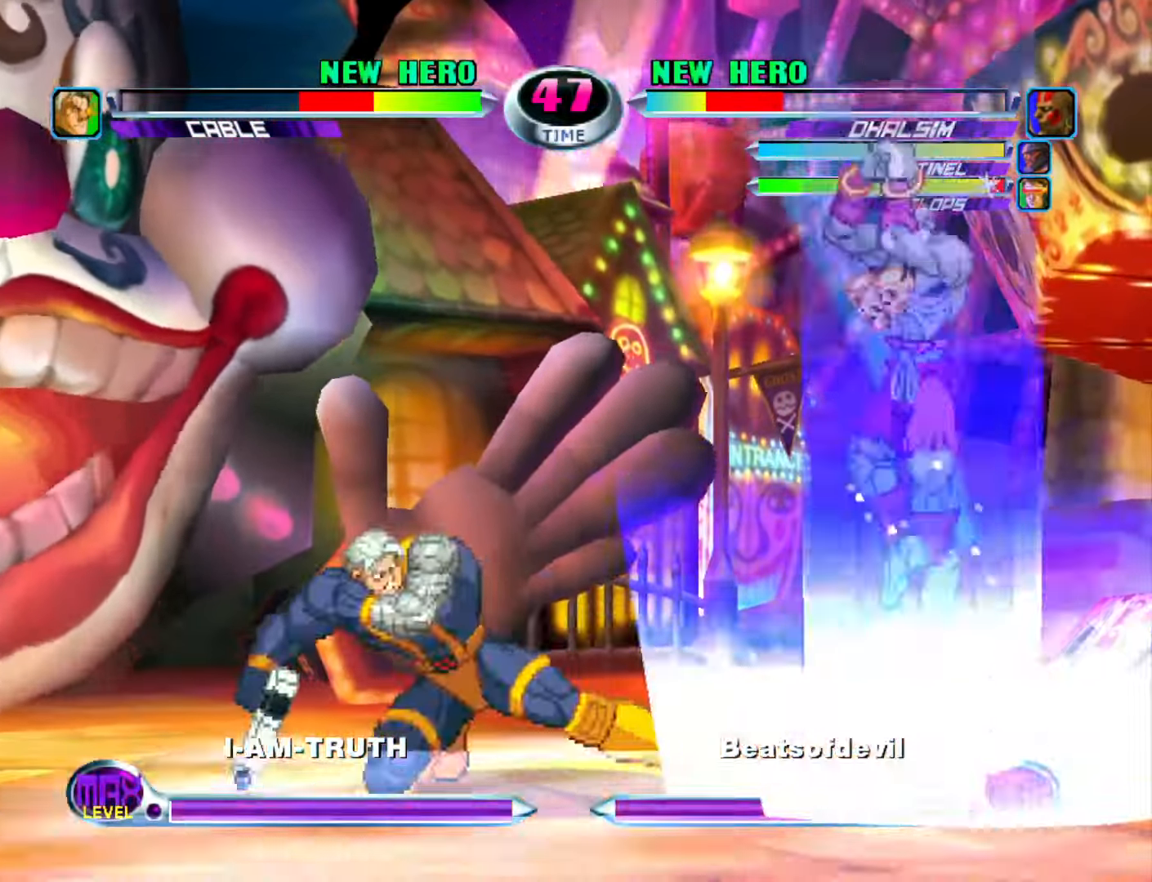
{"buttons": [], "left_stick": "left", "events": [[34, "left_stick", "down"], [84, "SQUARE", "down"], [84, "TRIANGLE", "down"], [150, "CROSS", "down"], [150, "TRIANGLE", "up"], [150, "left_stick", "center"], [167, "SQUARE", "up"], [284, "CROSS", "up"], [284, "left_stick", "left"], [350, "left_stick", "center"], [400, "left_stick", "left"]]}
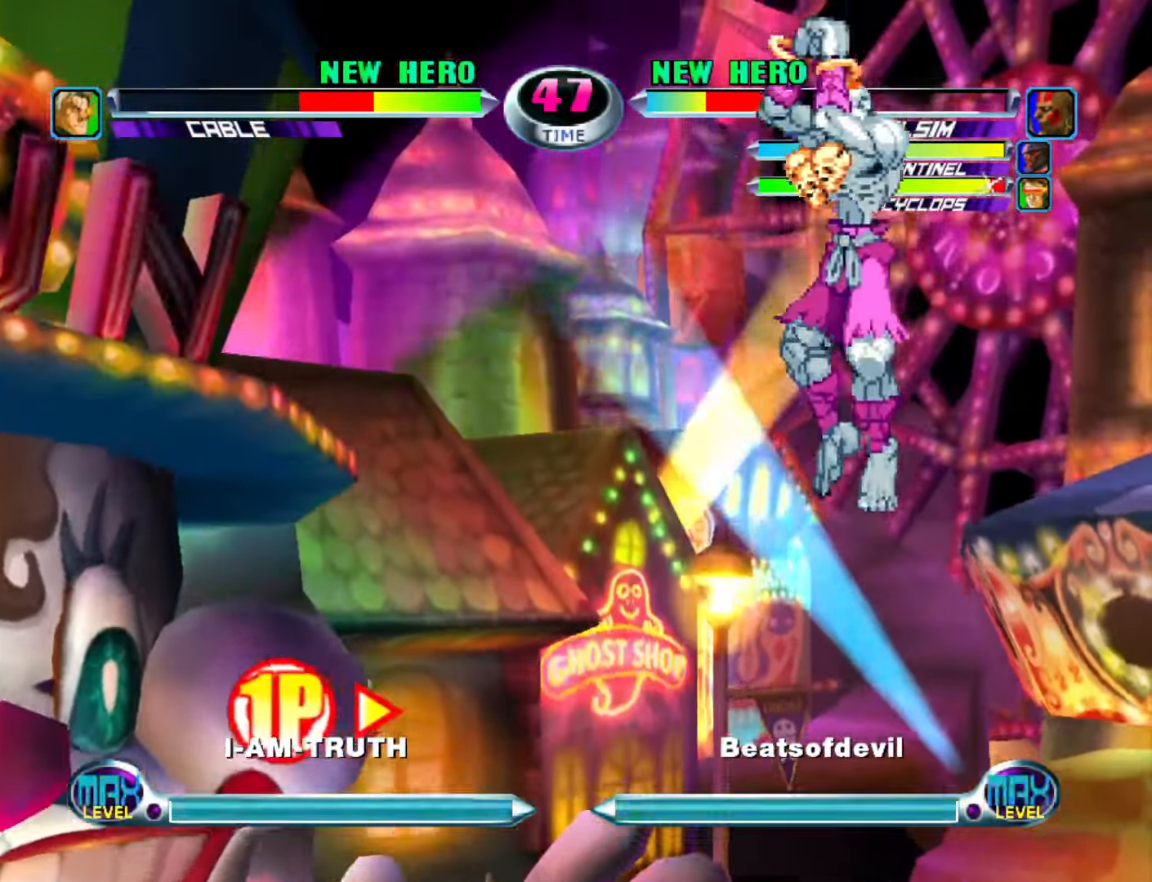
{"buttons": [], "left_stick": "left", "events": [[84, "SQUARE", "down"], [84, "TRIANGLE", "down"], [117, "left_stick", "center"], [134, "SQUARE", "up"], [134, "TRIANGLE", "up"], [400, "left_stick", "left"]]}
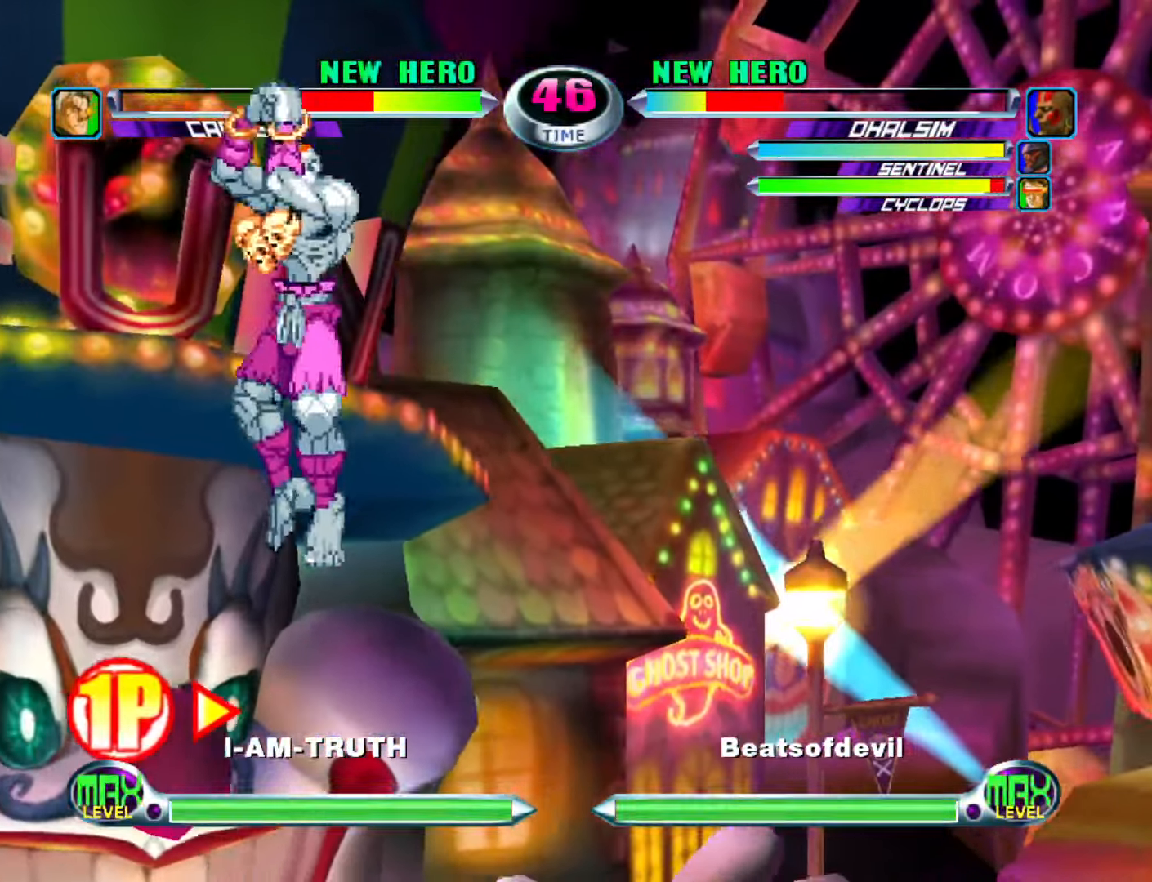
{"buttons": [], "left_stick": "right", "events": [[117, "left_stick", "right"], [334, "CROSS", "down"], [434, "CROSS", "up"]]}
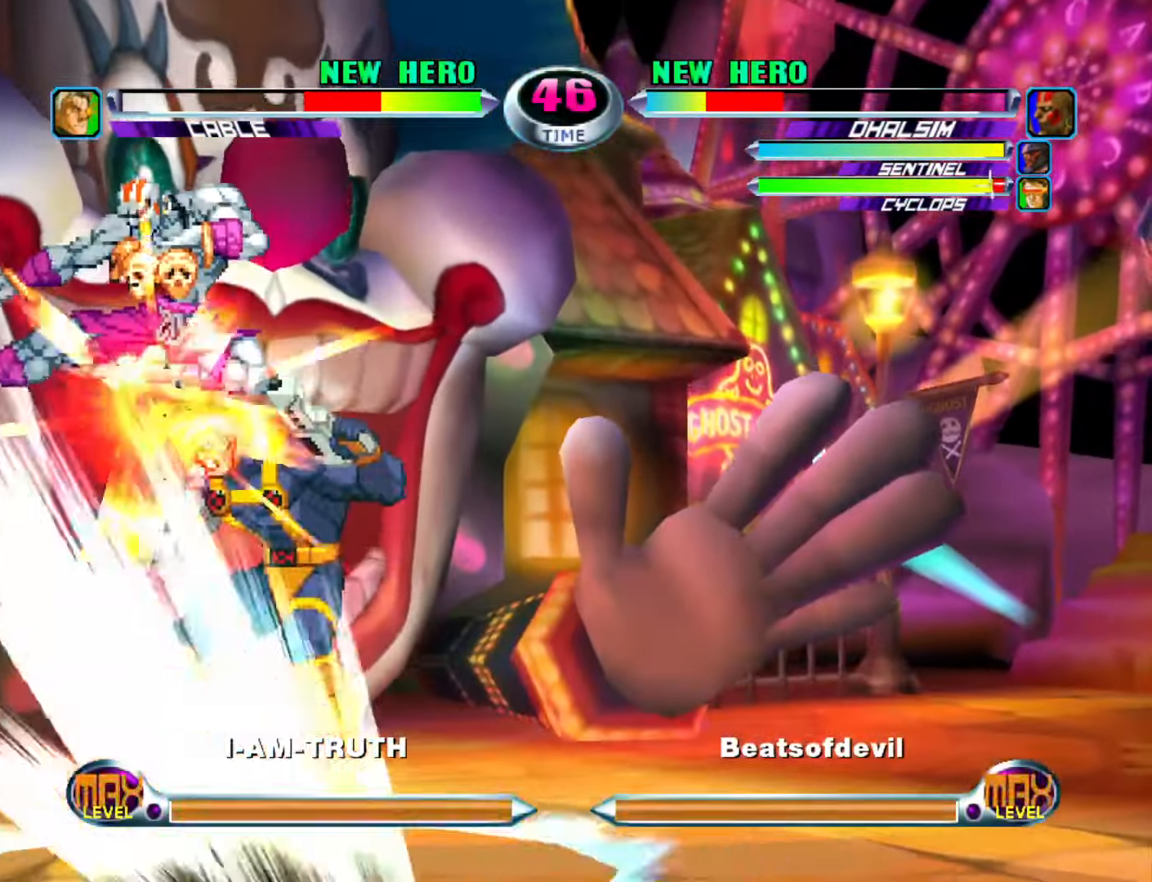
{"buttons": [], "left_stick": "left", "events": [[50, "left_stick", "up-right"], [217, "left_stick", "down"], [284, "SQUARE", "down"], [284, "TRIANGLE", "down"], [367, "CROSS", "down"], [367, "SQUARE", "up"], [367, "TRIANGLE", "up"], [450, "CROSS", "up"], [500, "left_stick", "left"]]}
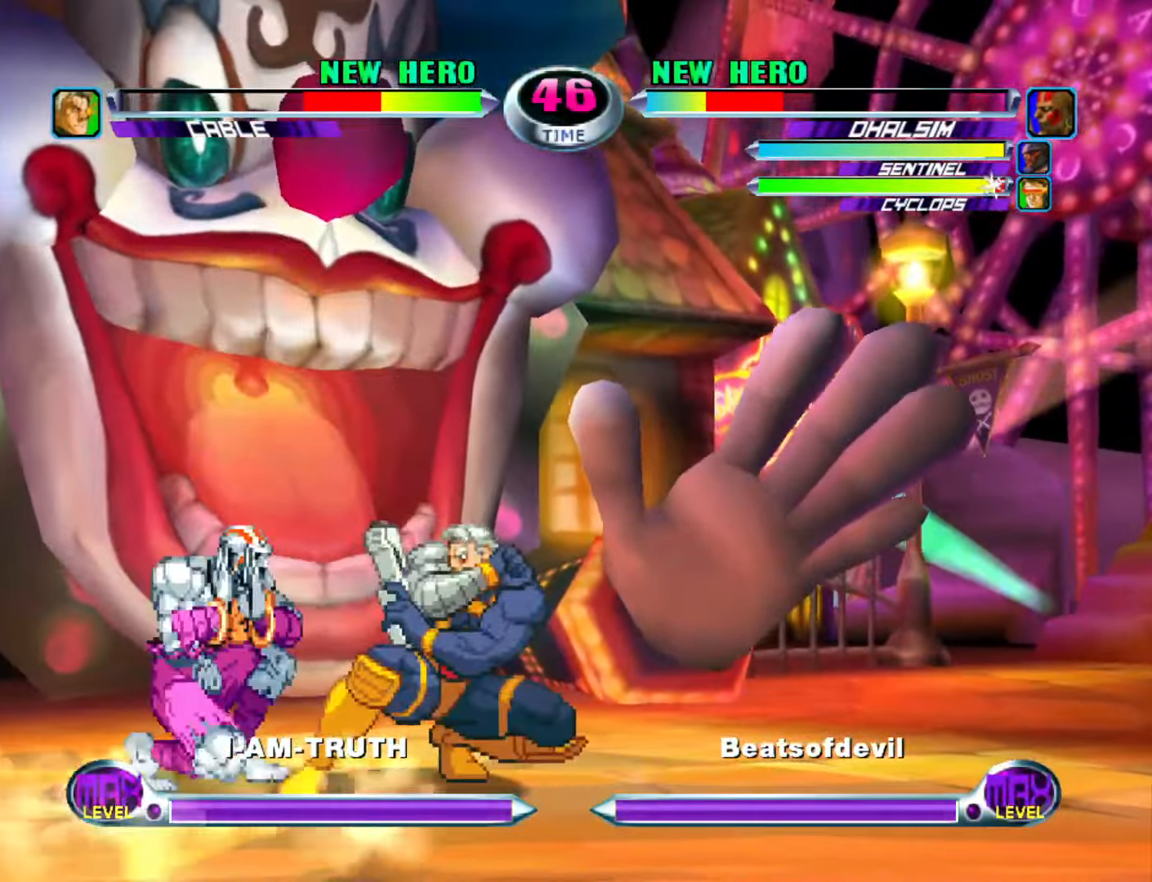
{"buttons": [], "left_stick": "center", "events": [[17, "left_stick", "center"], [100, "CROSS", "down"], [100, "R2", "down"], [100, "left_stick", "down-left"], [150, "CROSS", "up"], [167, "R2", "up"], [234, "SQUARE", "down"], [350, "SQUARE", "up"], [500, "left_stick", "center"]]}
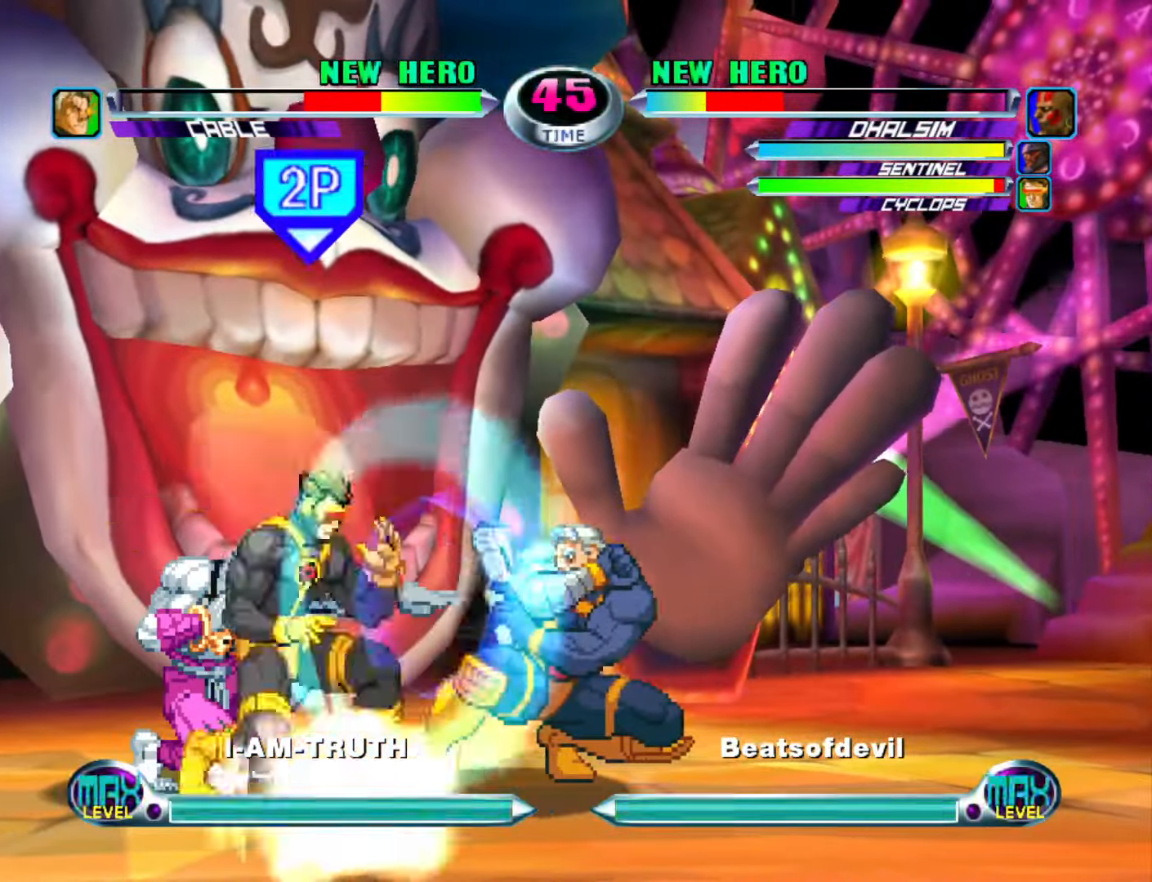
{"buttons": [], "left_stick": "center", "events": [[117, "left_stick", "right"], [184, "left_stick", "center"], [250, "left_stick", "right"], [367, "left_stick", "down"], [450, "SQUARE", "down"], [450, "TRIANGLE", "down"], [500, "SQUARE", "up"], [500, "TRIANGLE", "up"], [500, "left_stick", "center"]]}